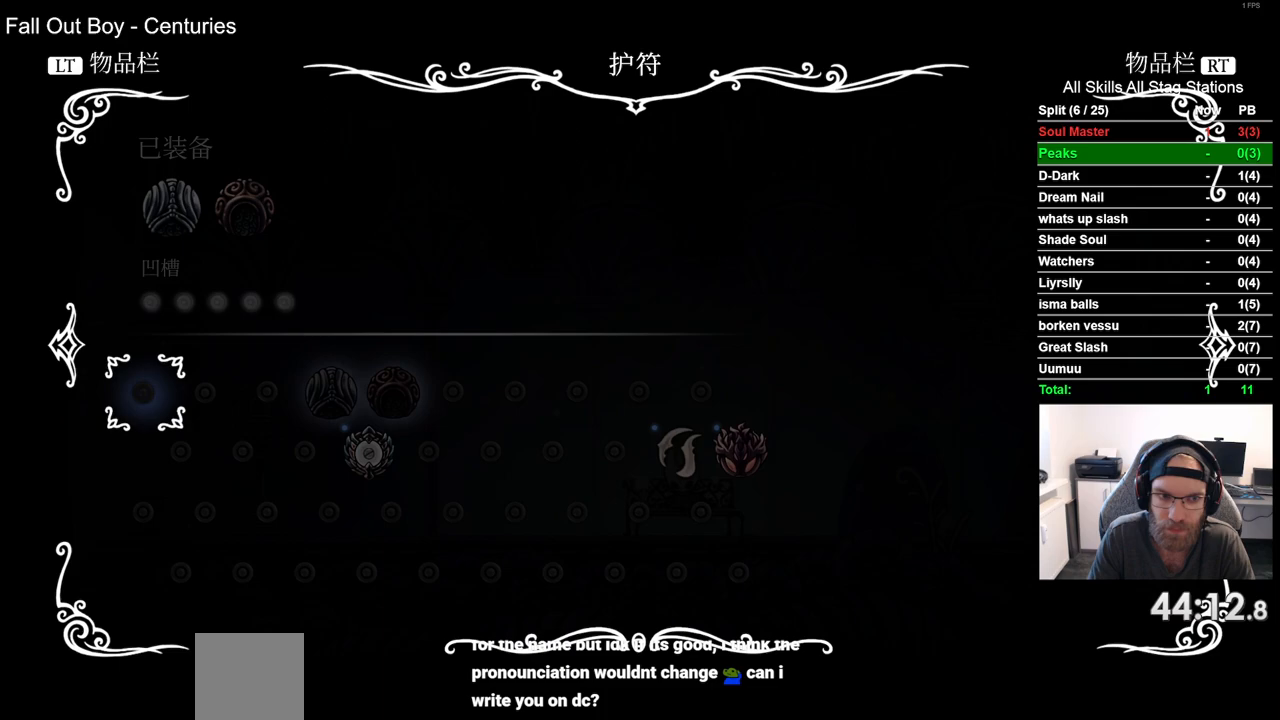
Gameplay with a controller (PlayStation layout); each line is a JSON object with the inputs held at the frame after it. "events" lists button and stick changes between this image and that frame as [ms after this image, input, new state], when the widget could be followed in between. Not read: L3 R3 SQUARE.
{"buttons": ["DPAD_RIGHT"], "left_stick": "center", "right_stick": "center", "events": [[50, "DPAD_UP", "down"], [167, "DPAD_UP", "up"], [450, "DPAD_RIGHT", "down"]]}
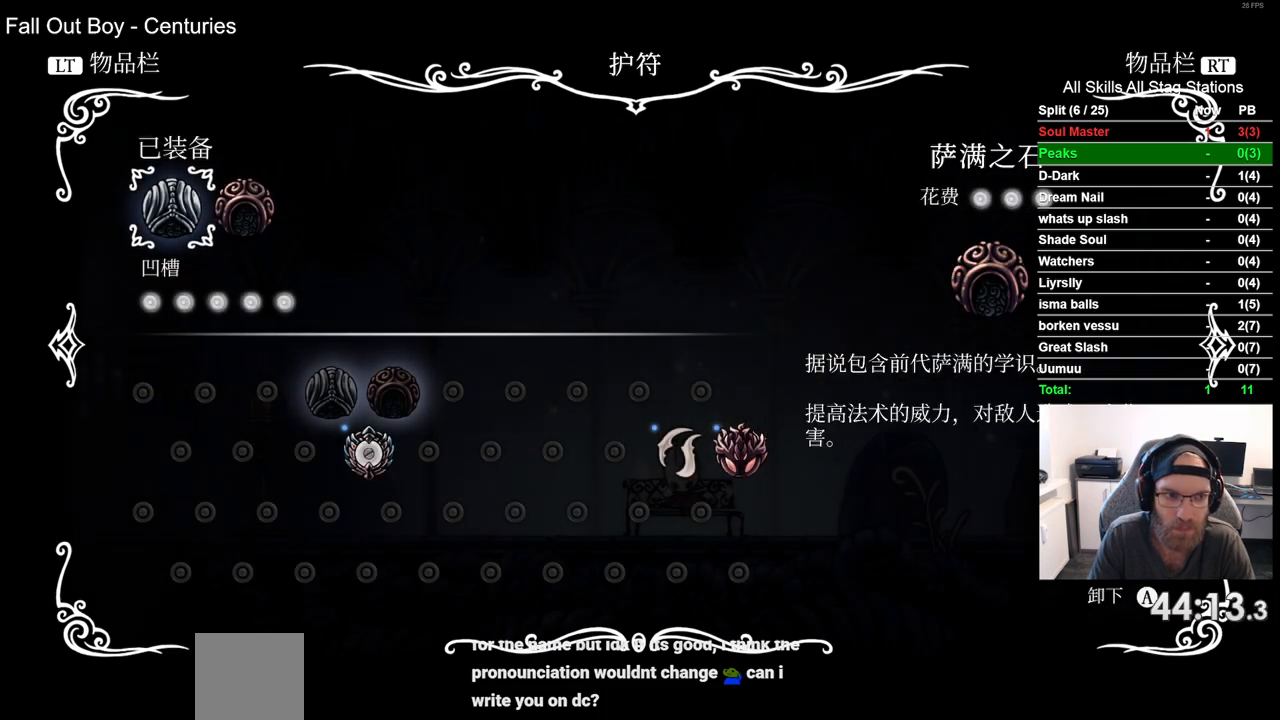
{"buttons": [], "left_stick": "center", "right_stick": "center", "events": [[50, "DPAD_RIGHT", "up"], [217, "CROSS", "down"], [317, "CROSS", "up"]]}
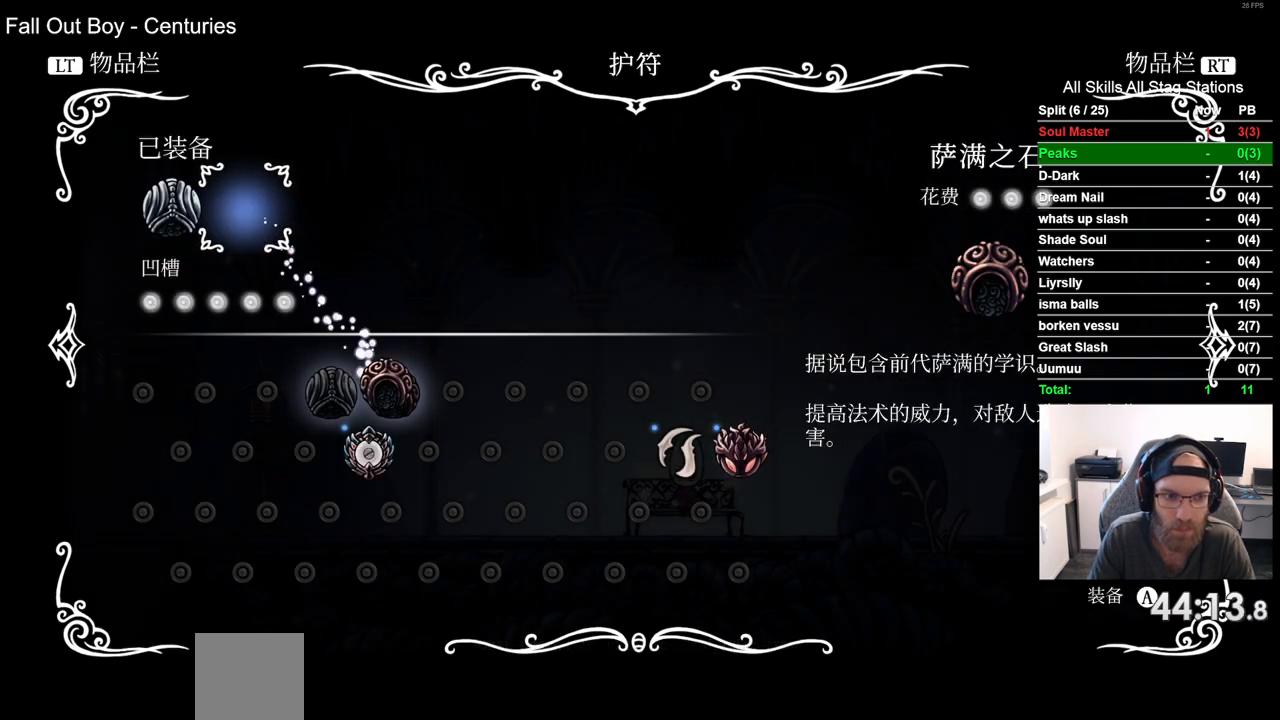
{"buttons": [], "left_stick": "center", "right_stick": "center", "events": [[133, "DPAD_DOWN", "down"], [217, "DPAD_DOWN", "up"], [367, "DPAD_RIGHT", "down"], [450, "DPAD_RIGHT", "up"]]}
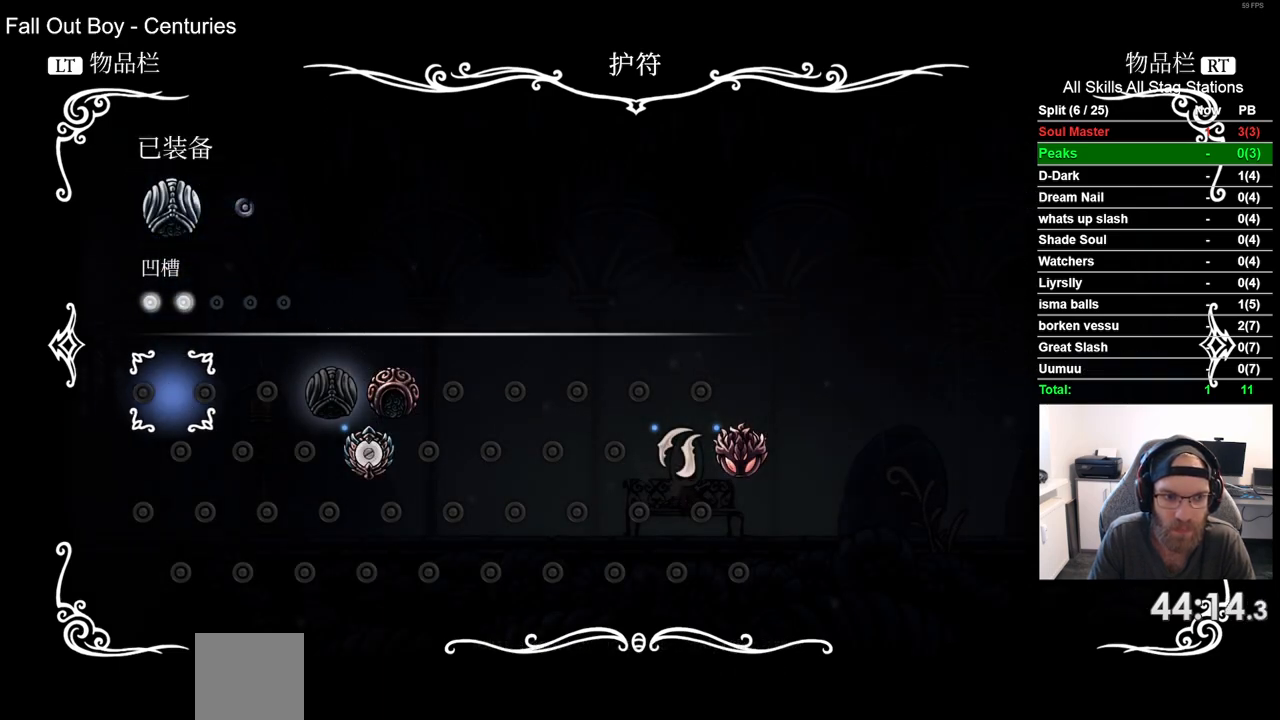
{"buttons": ["DPAD_DOWN"], "left_stick": "center", "right_stick": "center", "events": [[50, "DPAD_RIGHT", "down"], [133, "DPAD_RIGHT", "up"], [233, "DPAD_RIGHT", "down"], [317, "DPAD_RIGHT", "up"], [450, "DPAD_DOWN", "down"]]}
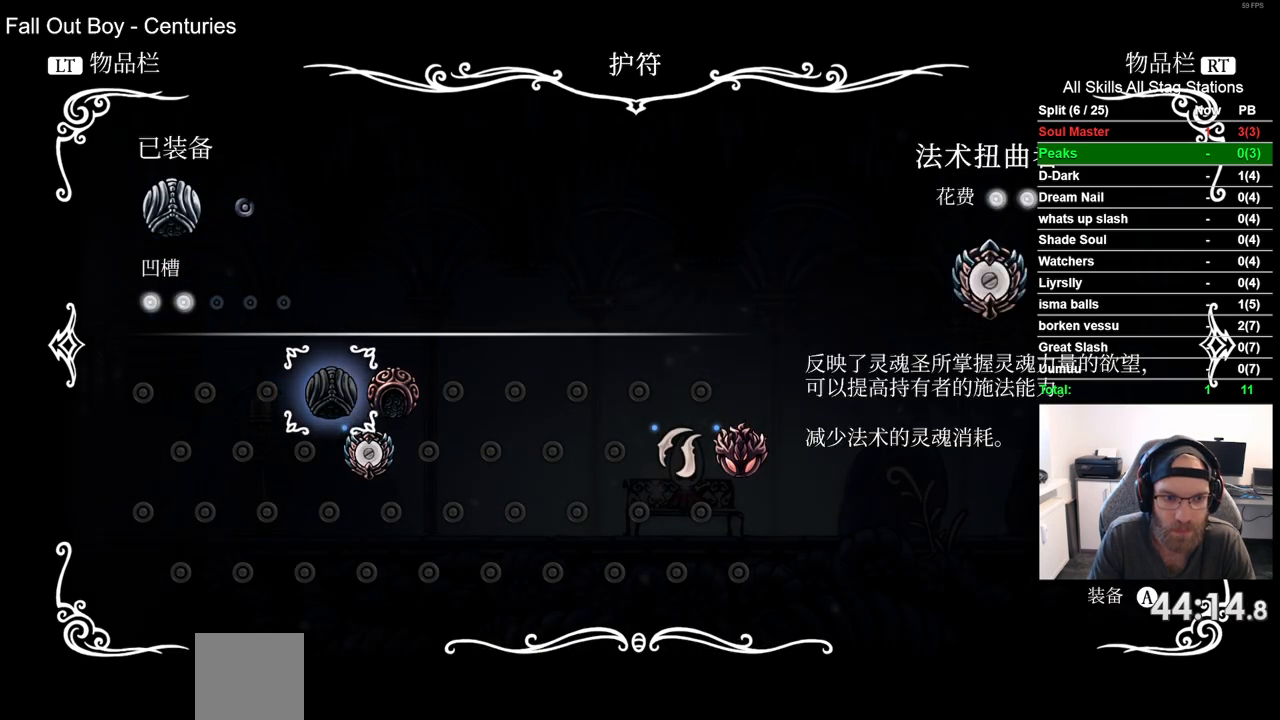
{"buttons": [], "left_stick": "center", "right_stick": "center", "events": [[50, "DPAD_DOWN", "up"], [233, "CROSS", "down"], [367, "CROSS", "up"]]}
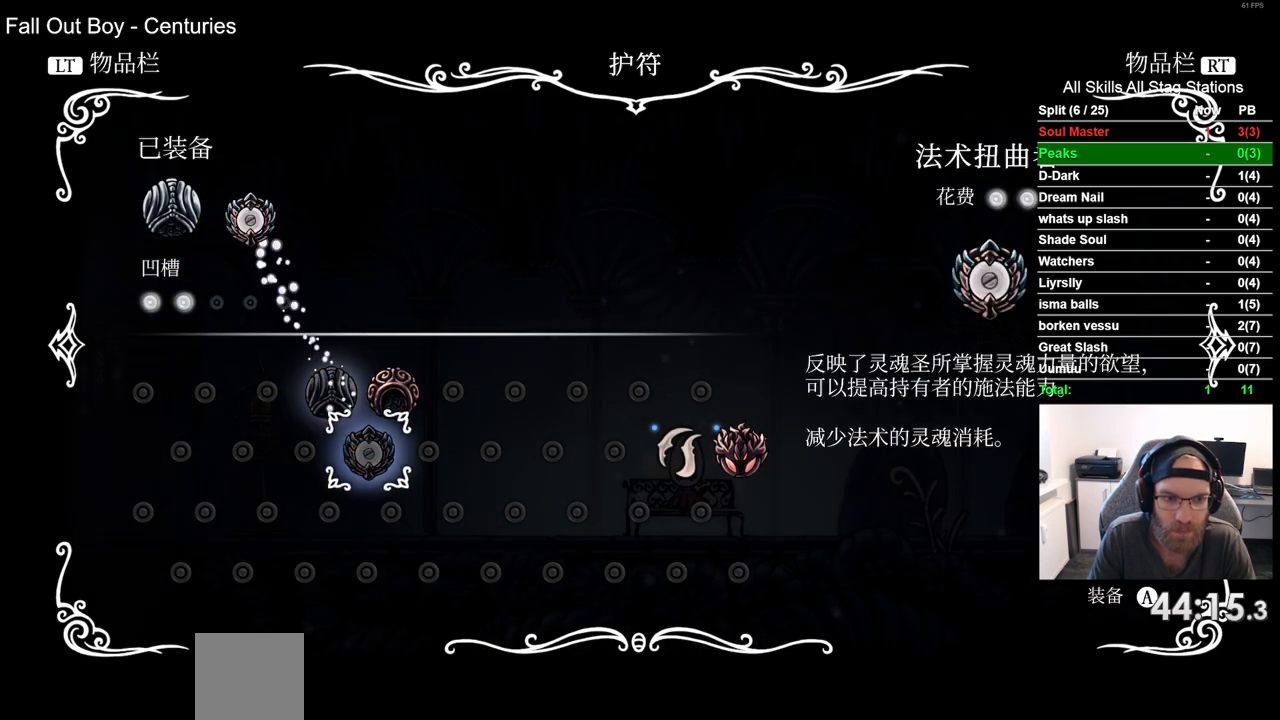
{"buttons": [], "left_stick": "center", "right_stick": "center", "events": [[167, "DPAD_UP", "down"], [267, "DPAD_UP", "up"], [383, "DPAD_RIGHT", "down"], [500, "DPAD_RIGHT", "up"]]}
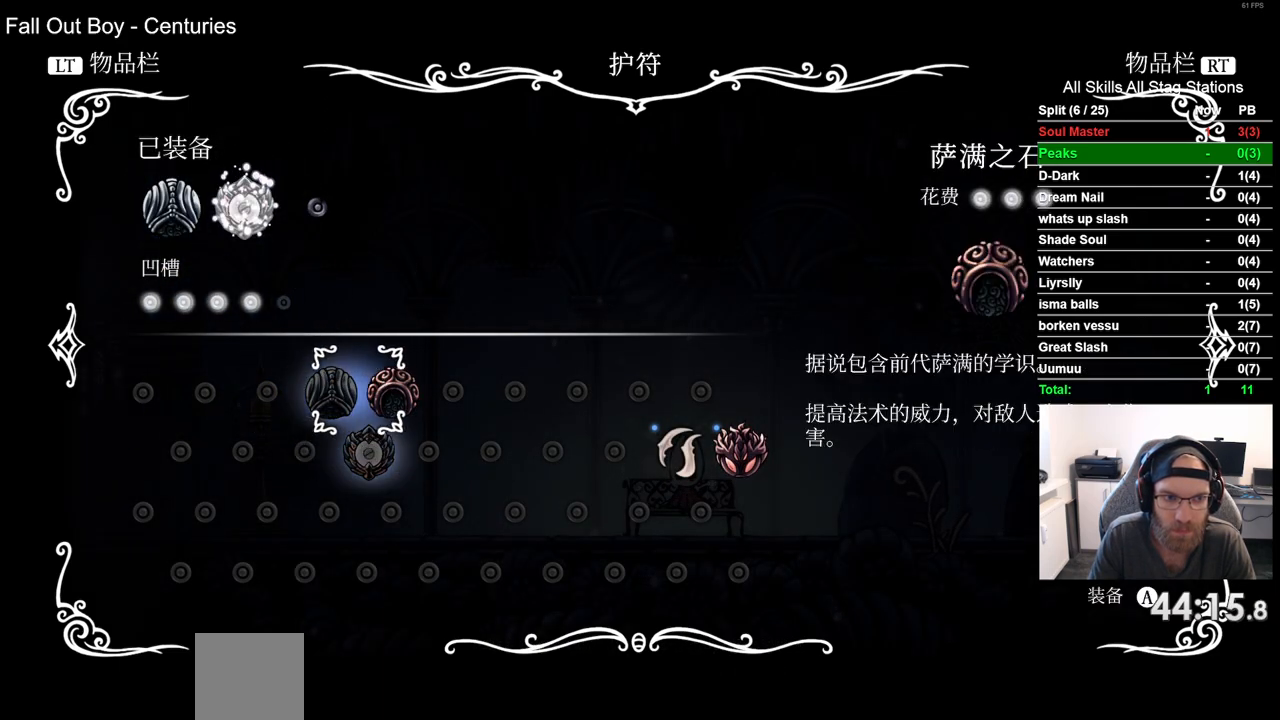
{"buttons": [], "left_stick": "center", "right_stick": "center", "events": [[67, "CROSS", "down"], [183, "CROSS", "up"]]}
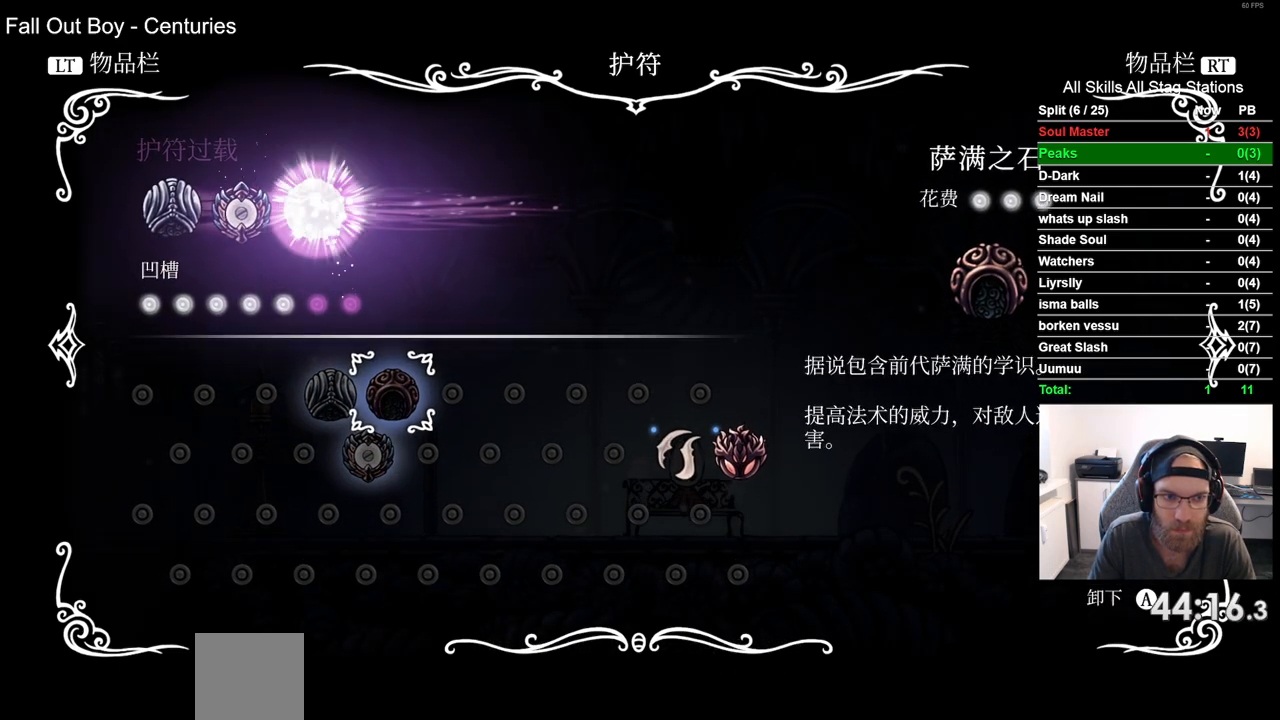
{"buttons": ["CIRCLE"], "left_stick": "center", "right_stick": "center", "events": [[183, "CIRCLE", "down"], [283, "CIRCLE", "up"], [467, "CIRCLE", "down"]]}
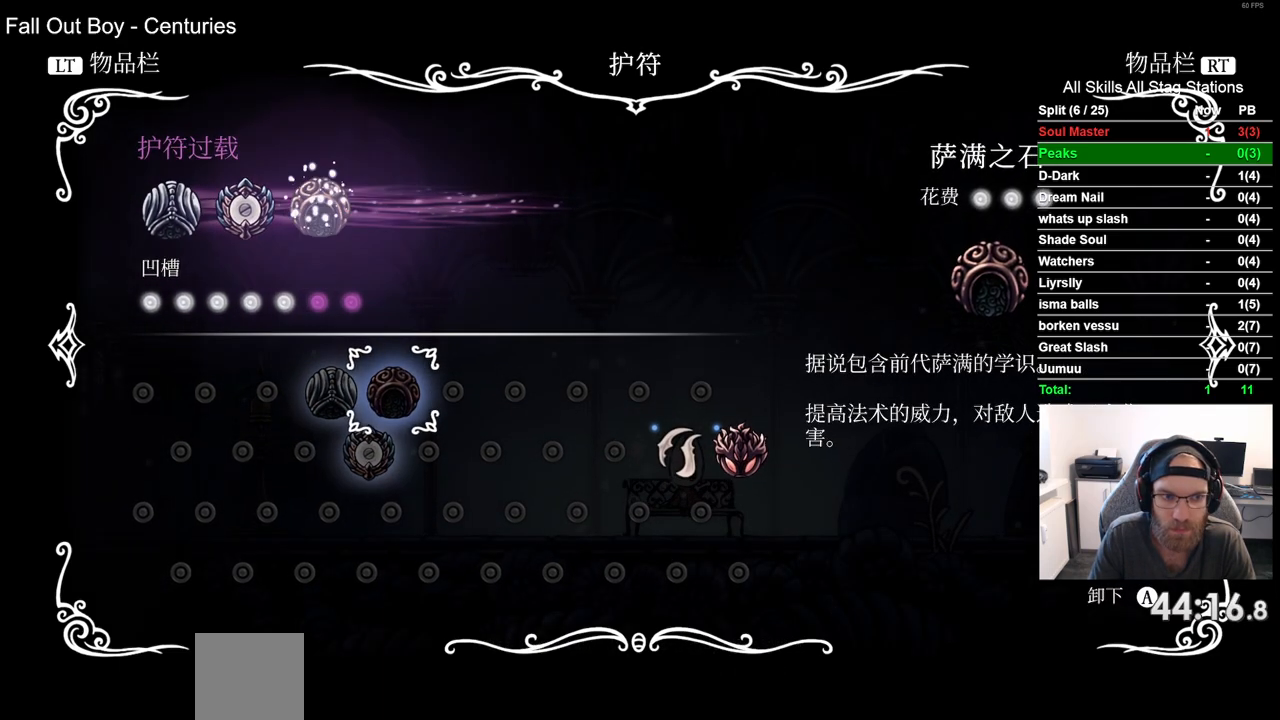
{"buttons": [], "left_stick": "center", "right_stick": "center", "events": [[100, "CIRCLE", "up"], [350, "DPAD_DOWN", "down"], [450, "DPAD_DOWN", "up"]]}
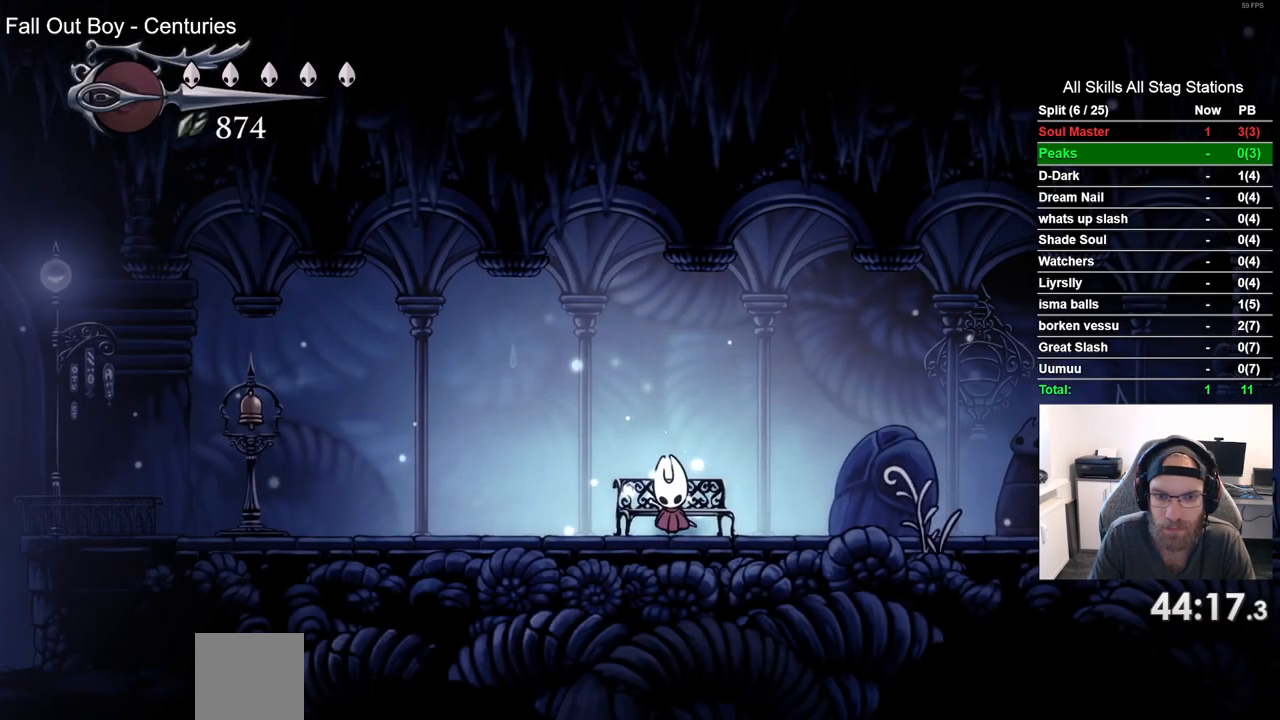
{"buttons": ["DPAD_RIGHT"], "left_stick": "center", "right_stick": "center", "events": [[83, "DPAD_RIGHT", "down"], [267, "R2", "down"], [467, "R2", "up"]]}
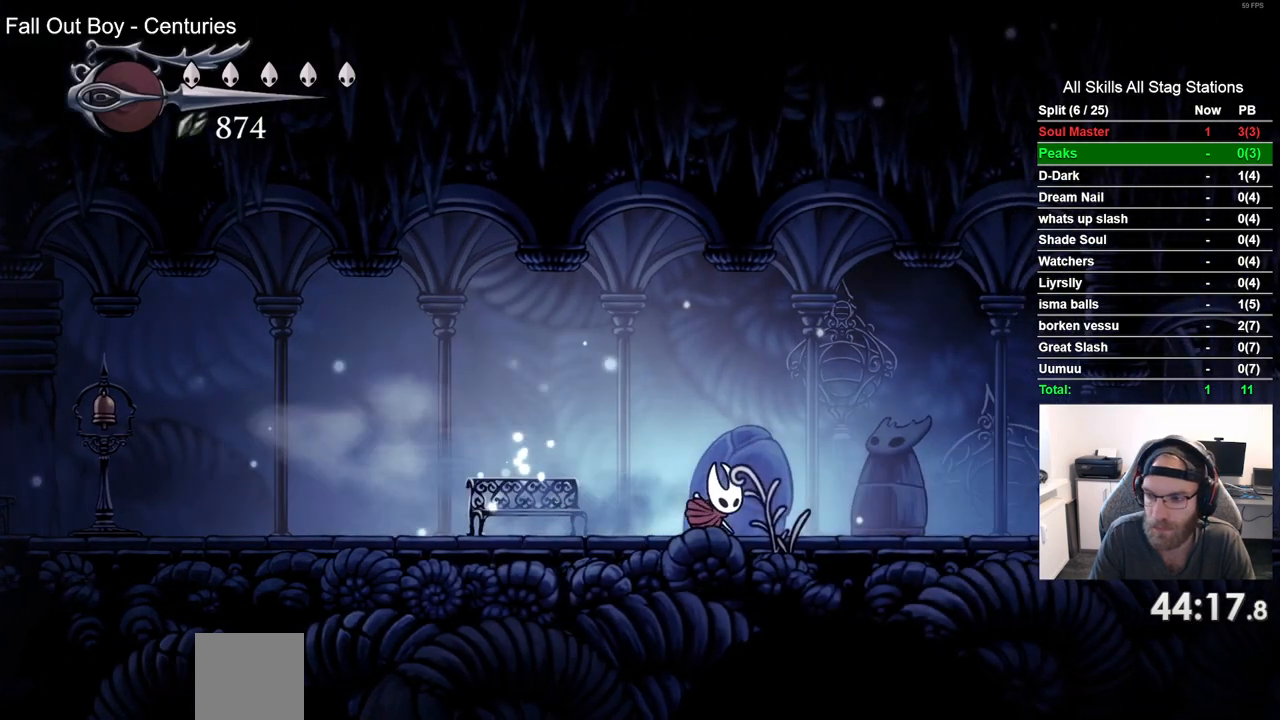
{"buttons": ["DPAD_RIGHT"], "left_stick": "center", "right_stick": "center", "events": [[283, "R2", "down"], [467, "R2", "up"]]}
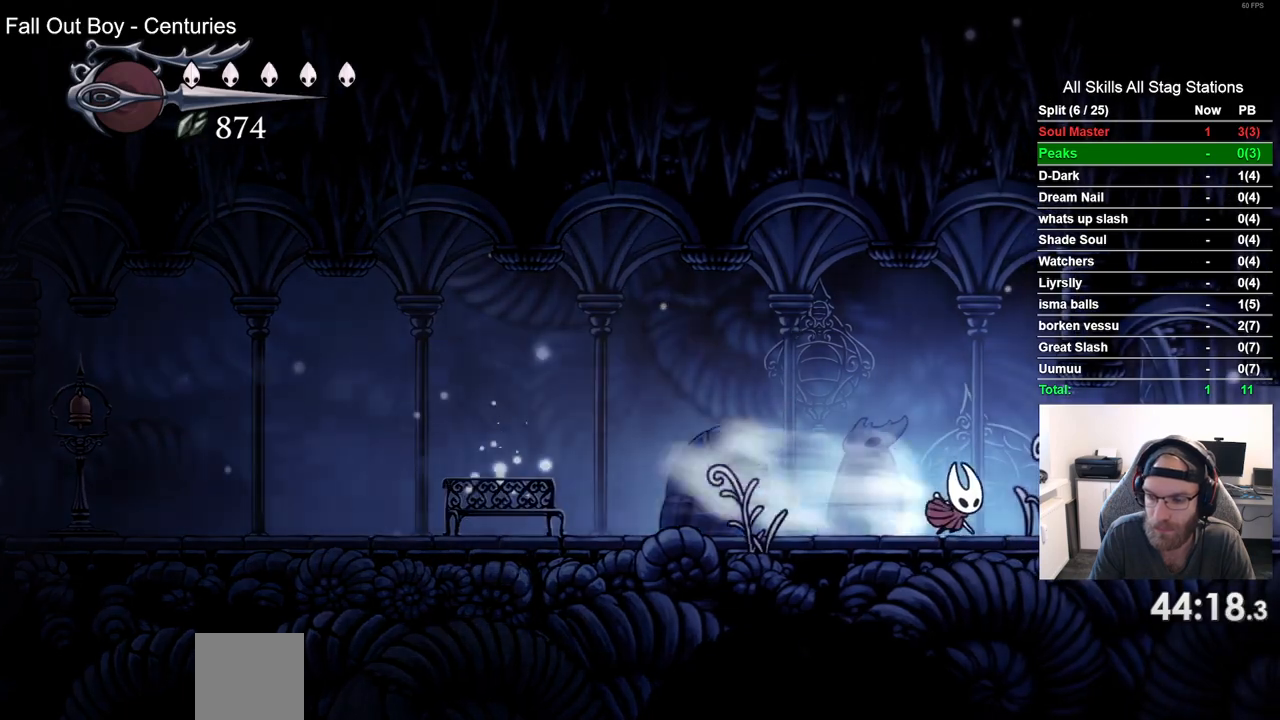
{"buttons": ["R2", "DPAD_RIGHT"], "left_stick": "center", "right_stick": "center", "events": [[383, "R2", "down"]]}
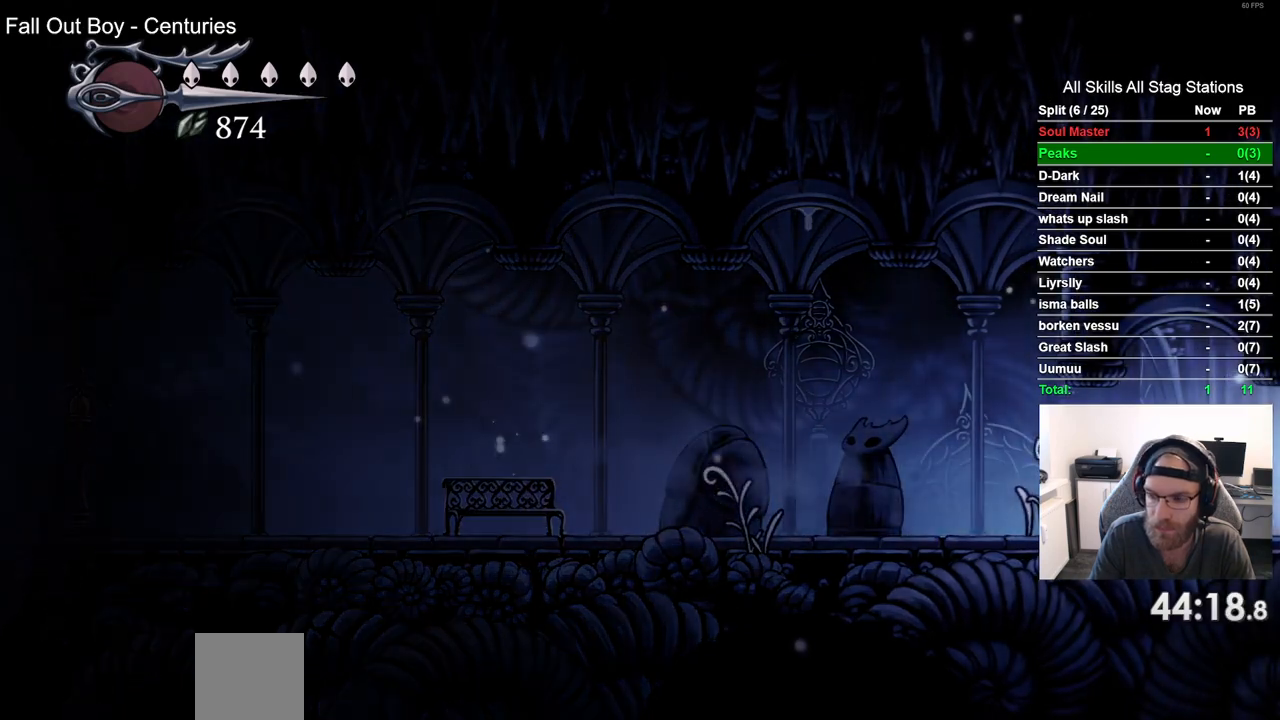
{"buttons": ["DPAD_RIGHT"], "left_stick": "center", "right_stick": "center", "events": [[83, "R2", "up"], [183, "DPAD_RIGHT", "up"], [417, "DPAD_RIGHT", "down"]]}
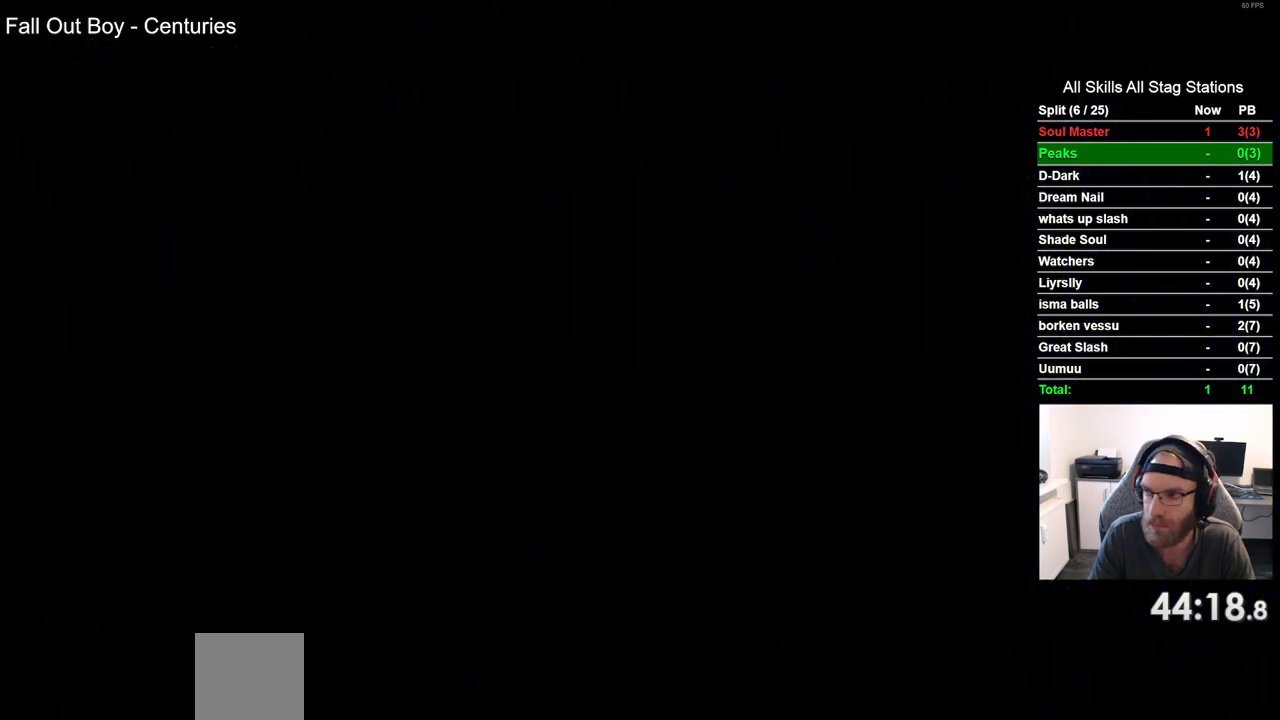
{"buttons": ["DPAD_RIGHT"], "left_stick": "center", "right_stick": "center", "events": []}
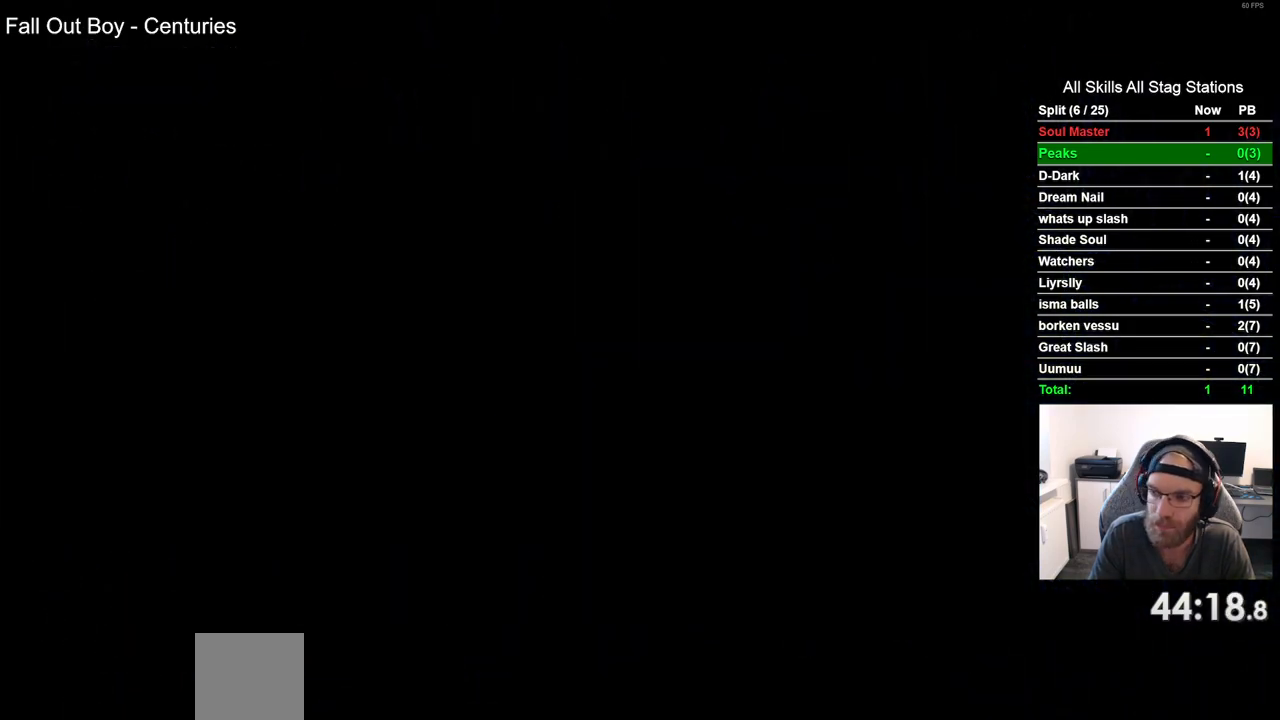
{"buttons": ["DPAD_RIGHT"], "left_stick": "center", "right_stick": "center", "events": []}
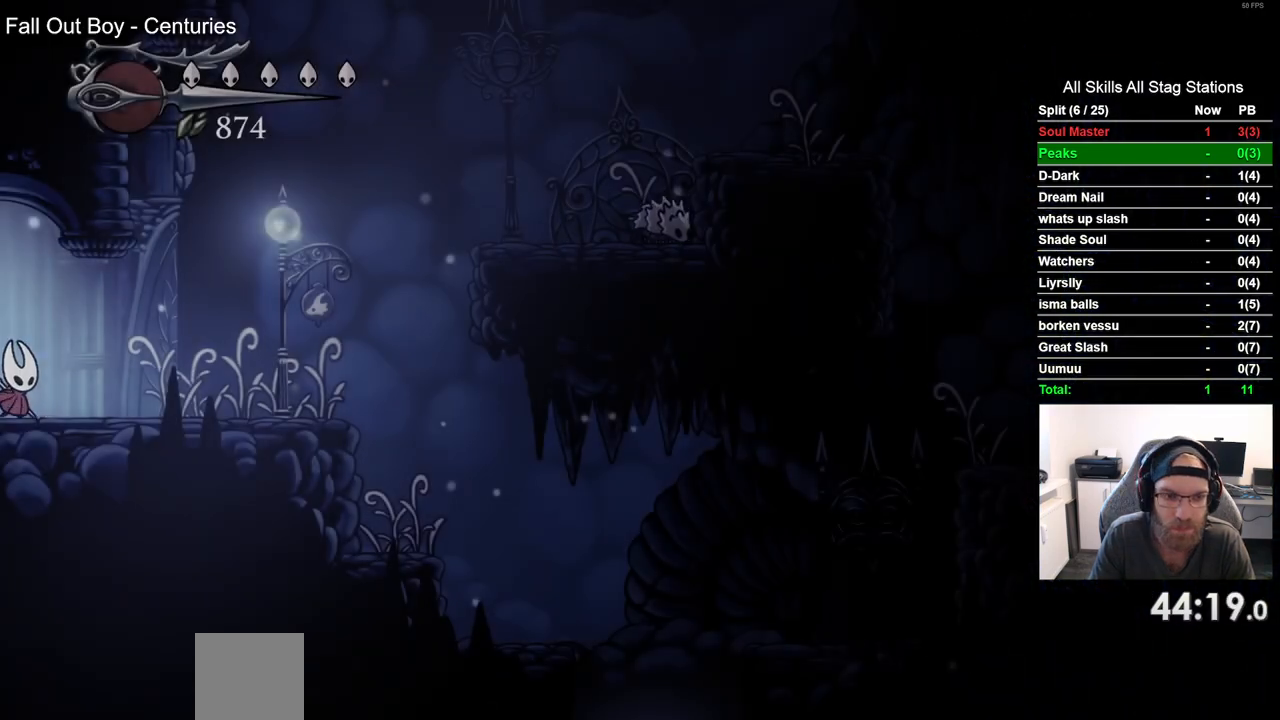
{"buttons": ["DPAD_RIGHT"], "left_stick": "center", "right_stick": "center", "events": [[200, "R2", "down"], [417, "R2", "up"]]}
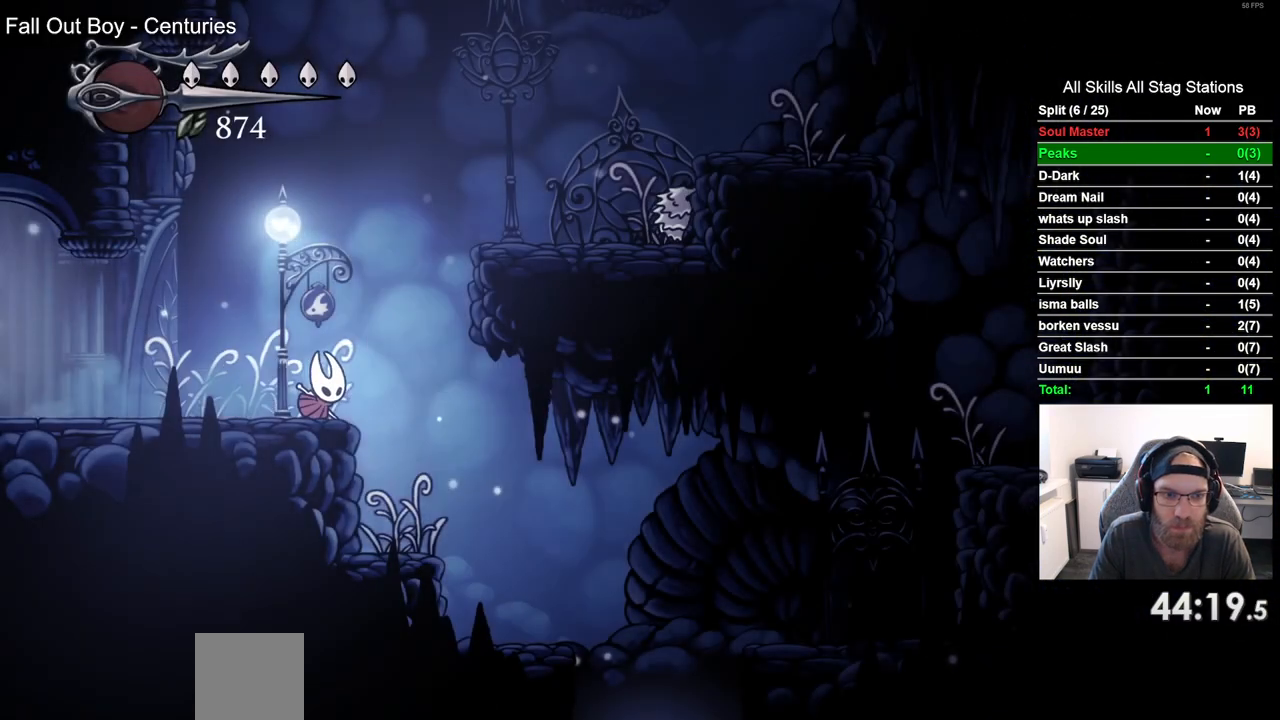
{"buttons": [], "left_stick": "center", "right_stick": "center", "events": [[33, "CROSS", "down"], [383, "CROSS", "up"], [433, "DPAD_RIGHT", "up"]]}
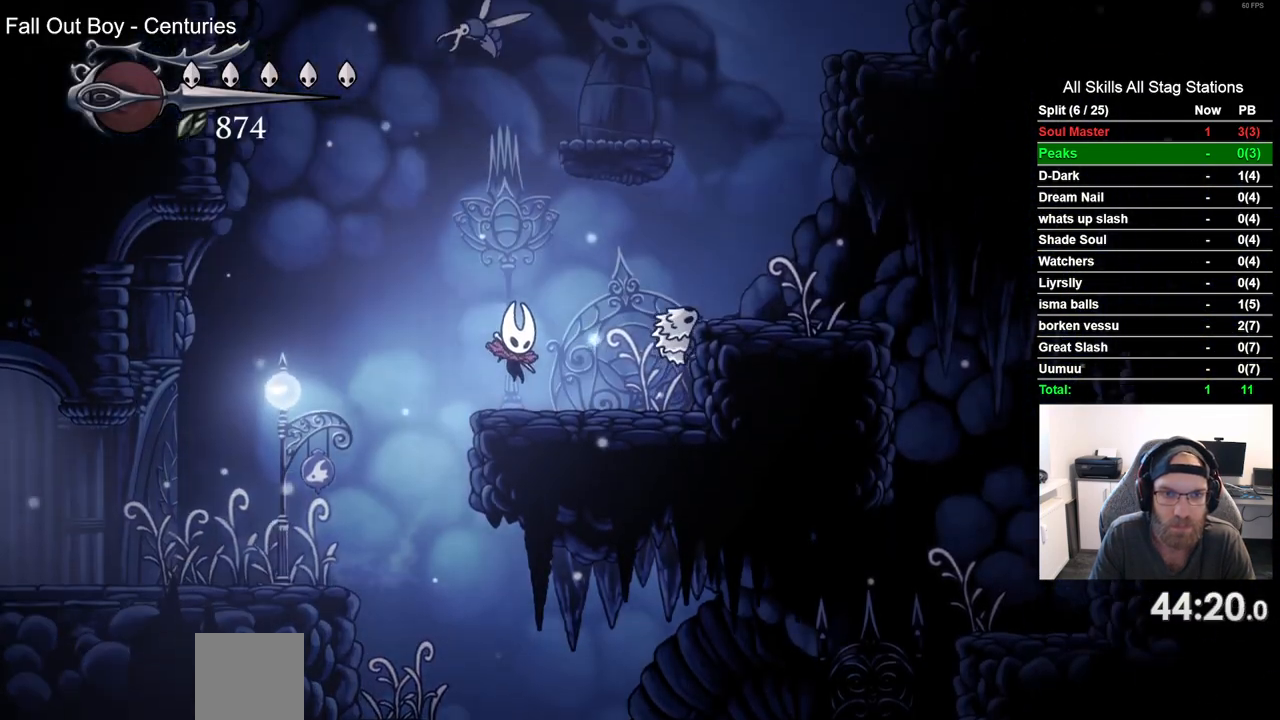
{"buttons": [], "left_stick": "center", "right_stick": "center", "events": [[100, "DPAD_UP", "down"], [117, "CROSS", "down"], [367, "CROSS", "up"], [417, "DPAD_UP", "up"]]}
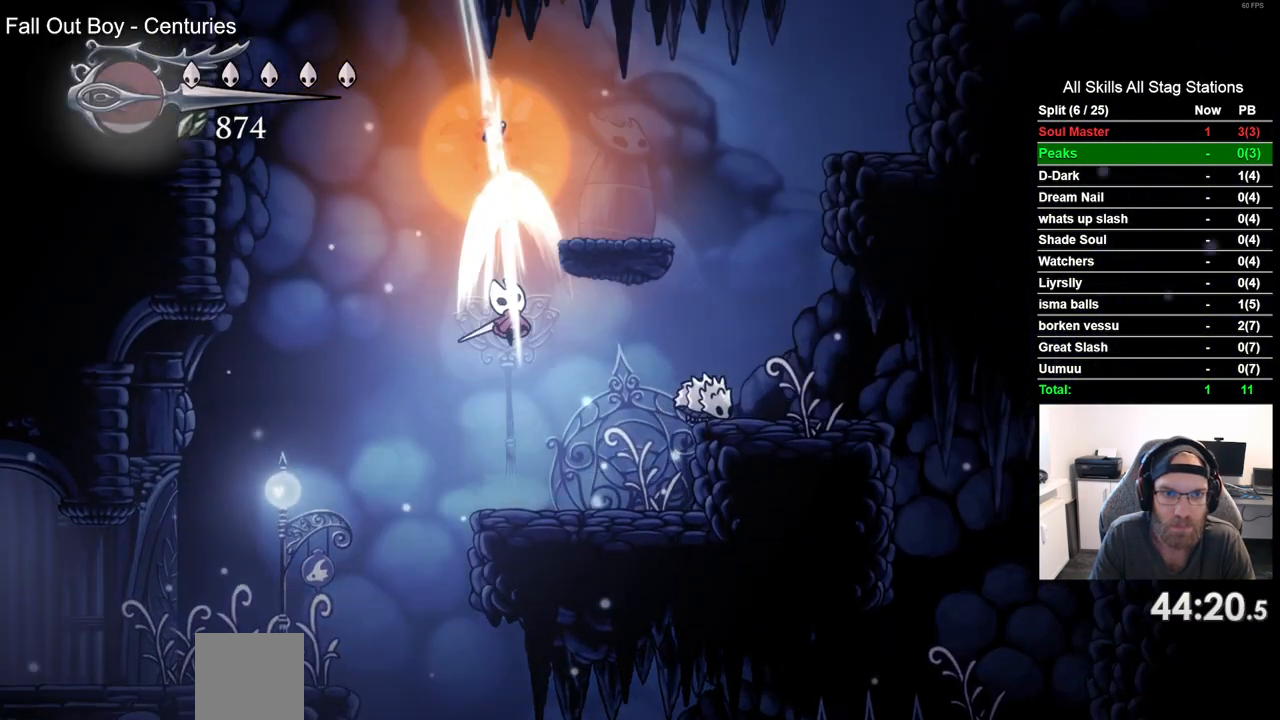
{"buttons": [], "left_stick": "center", "right_stick": "center", "events": [[183, "DPAD_RIGHT", "down"], [350, "CROSS", "down"], [467, "CROSS", "up"], [500, "DPAD_RIGHT", "up"]]}
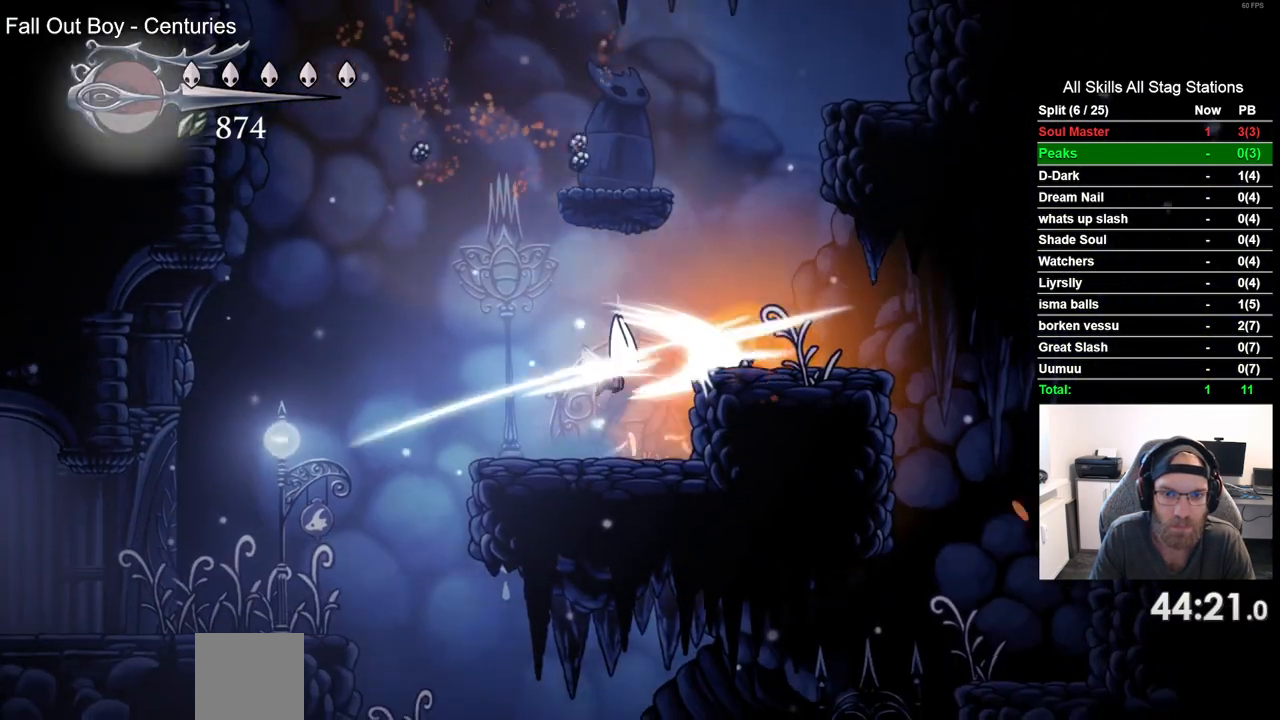
{"buttons": ["CROSS", "DPAD_RIGHT"], "left_stick": "center", "right_stick": "center", "events": [[250, "DPAD_RIGHT", "down"], [400, "CROSS", "down"]]}
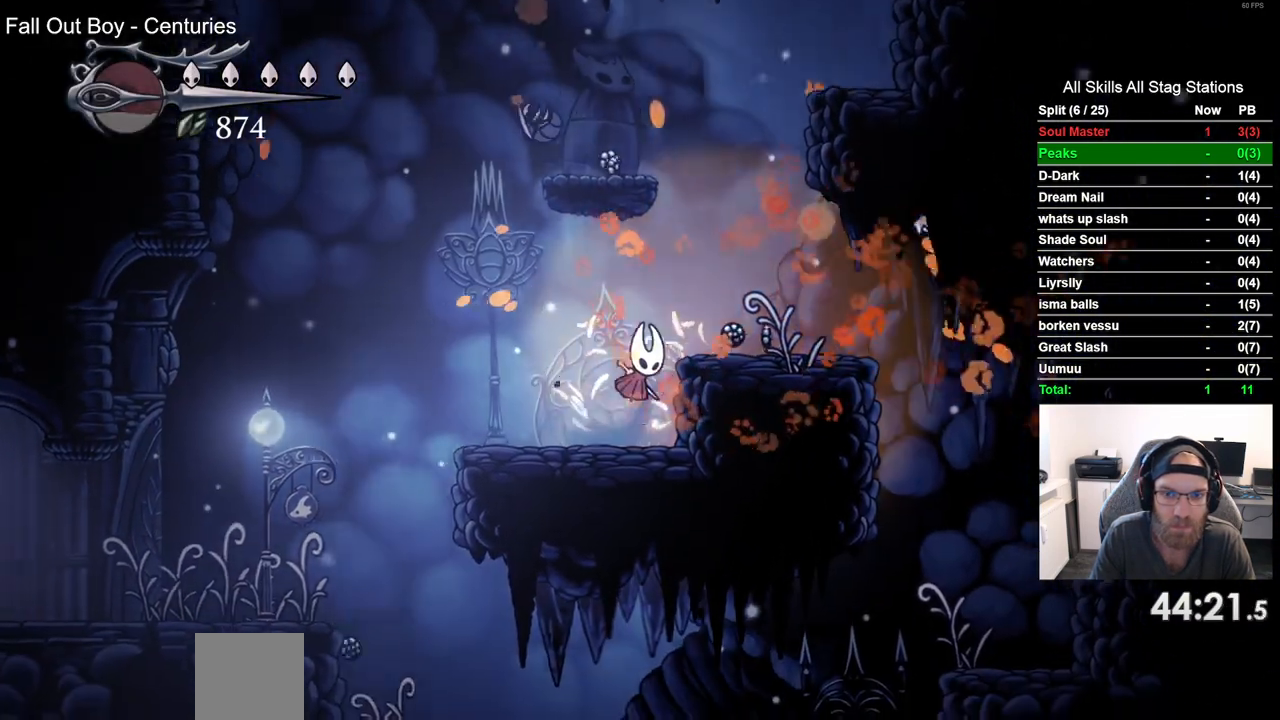
{"buttons": ["CROSS", "DPAD_RIGHT"], "left_stick": "center", "right_stick": "center", "events": [[67, "CROSS", "up"], [200, "DPAD_RIGHT", "up"], [317, "CROSS", "down"], [383, "DPAD_RIGHT", "down"]]}
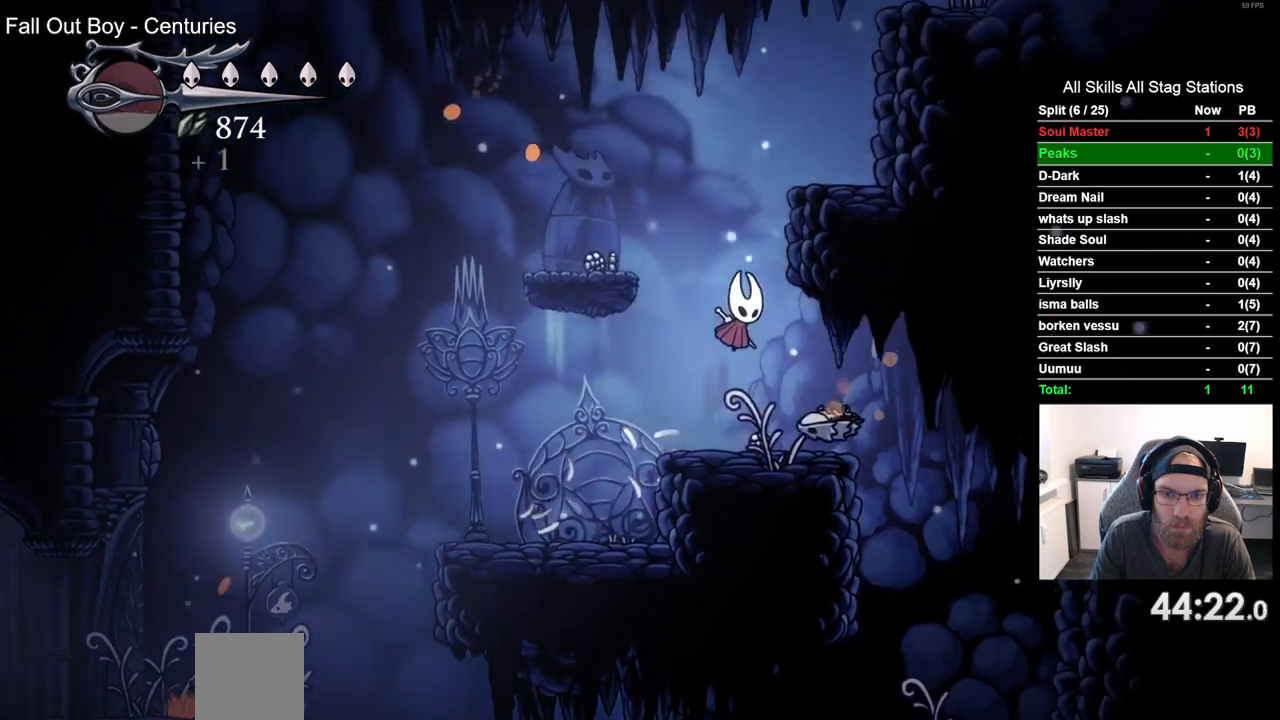
{"buttons": ["DPAD_RIGHT"], "left_stick": "center", "right_stick": "center", "events": [[133, "CROSS", "up"], [200, "CROSS", "down"], [400, "CROSS", "up"]]}
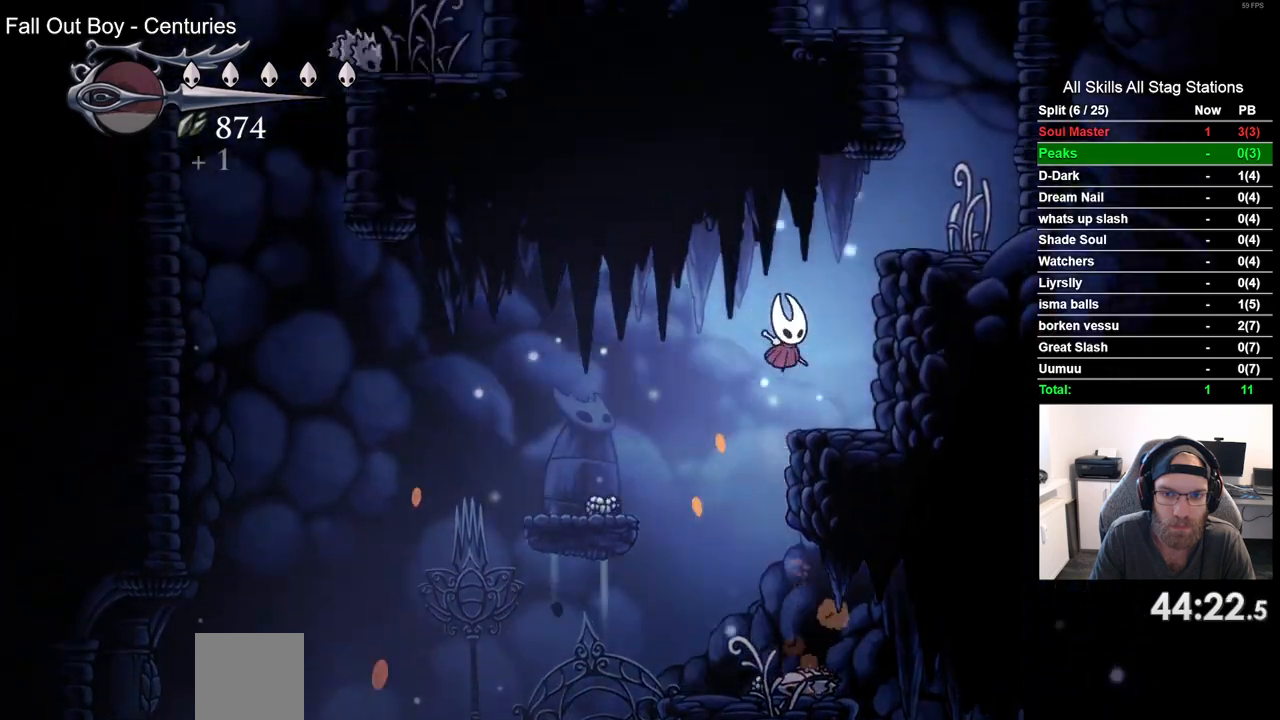
{"buttons": ["DPAD_RIGHT"], "left_stick": "center", "right_stick": "center", "events": [[167, "CROSS", "down"], [467, "CROSS", "up"]]}
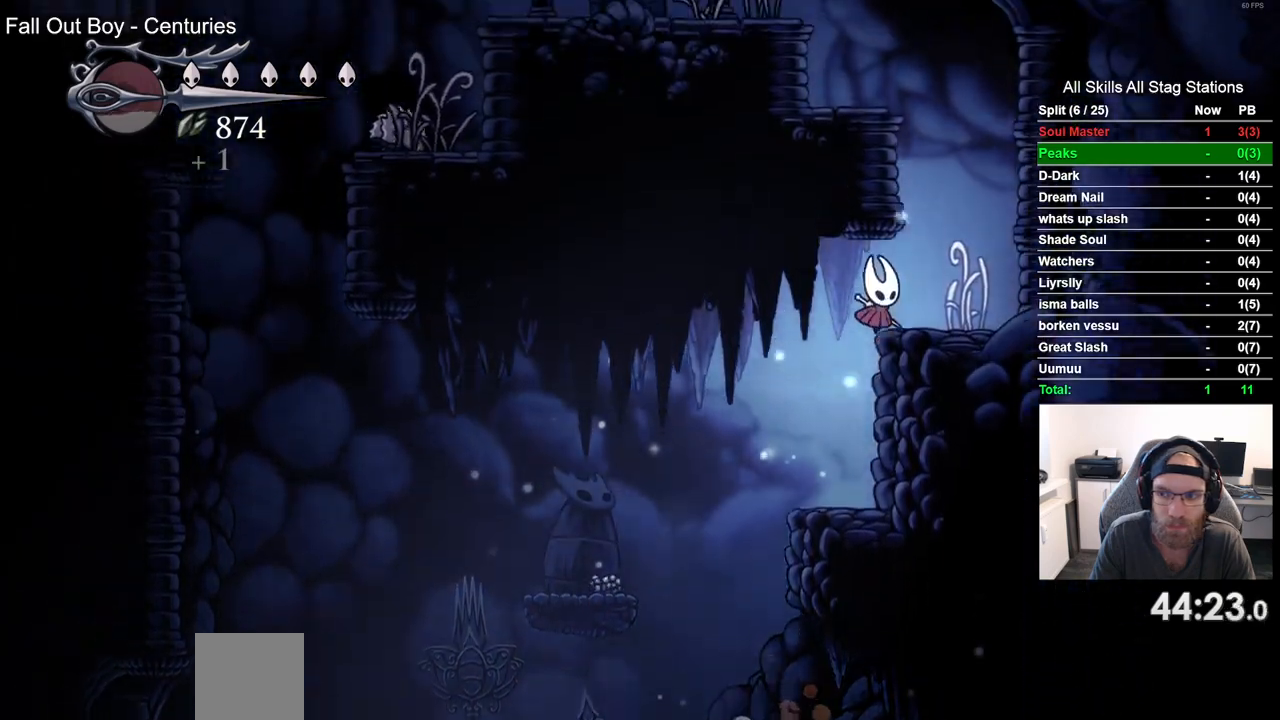
{"buttons": ["CROSS", "DPAD_LEFT"], "left_stick": "center", "right_stick": "center", "events": [[183, "CROSS", "down"], [233, "DPAD_RIGHT", "up"], [333, "DPAD_LEFT", "down"]]}
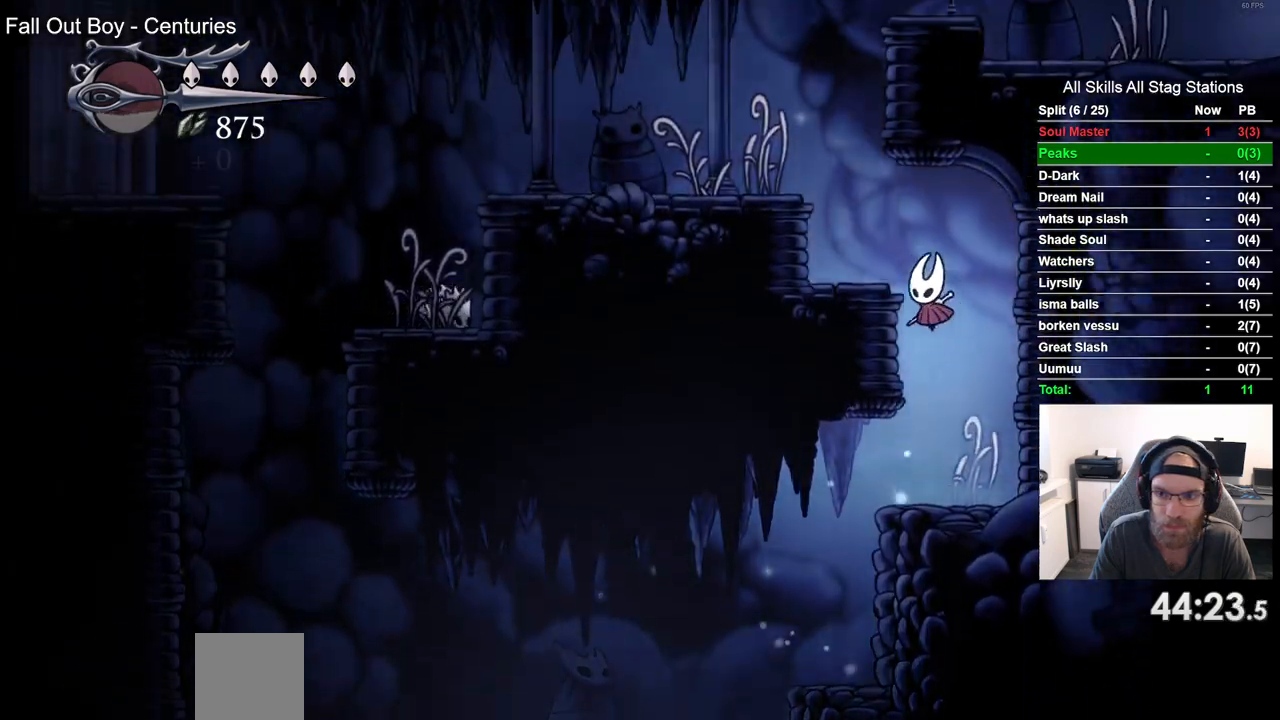
{"buttons": ["DPAD_LEFT"], "left_stick": "center", "right_stick": "center", "events": [[100, "CROSS", "up"], [250, "CROSS", "down"], [450, "CROSS", "up"]]}
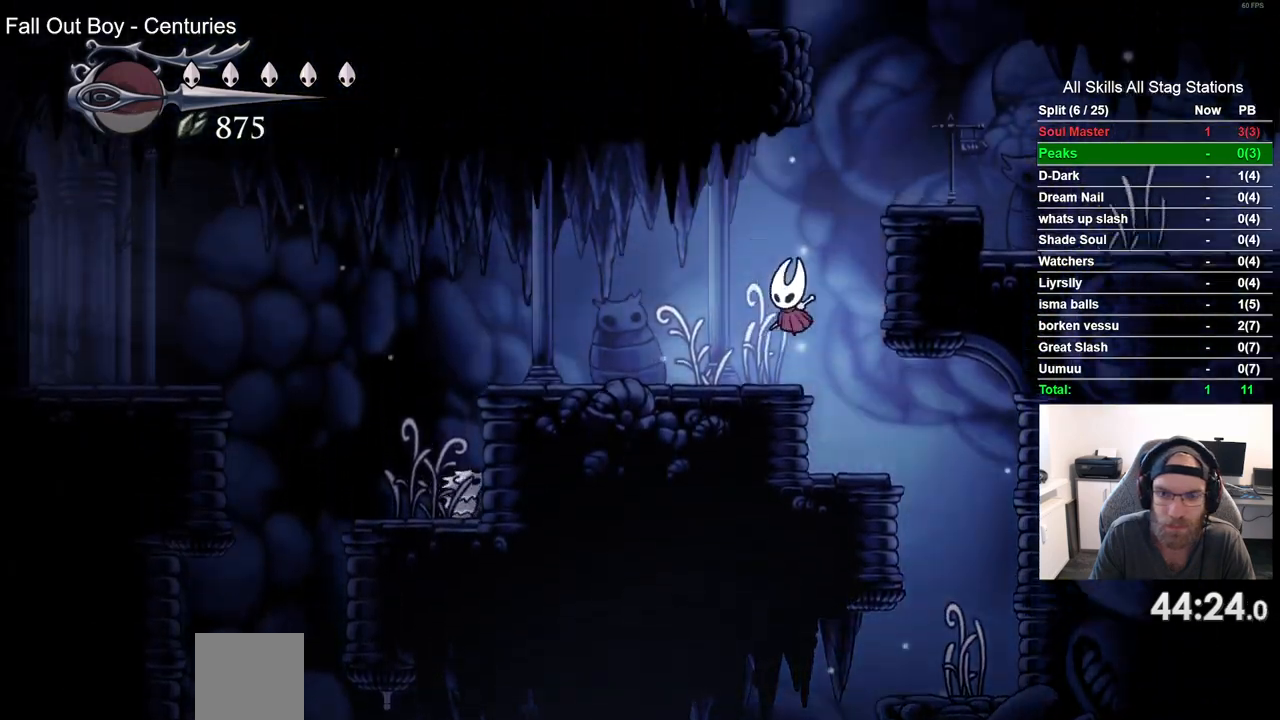
{"buttons": ["CROSS", "DPAD_RIGHT"], "left_stick": "center", "right_stick": "center", "events": [[83, "DPAD_LEFT", "up"], [150, "DPAD_RIGHT", "down"], [200, "CROSS", "down"]]}
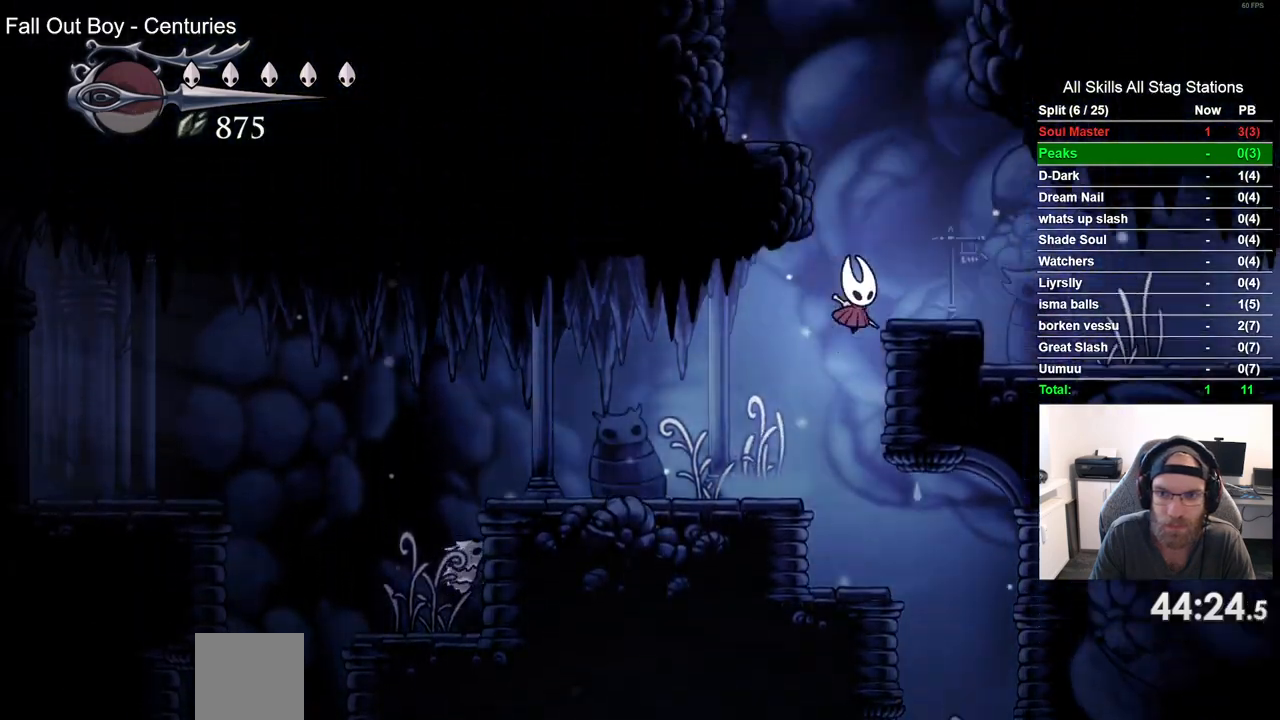
{"buttons": ["CROSS", "DPAD_LEFT"], "left_stick": "center", "right_stick": "center", "events": [[17, "CROSS", "up"], [200, "DPAD_RIGHT", "up"], [233, "CROSS", "down"], [283, "DPAD_LEFT", "down"]]}
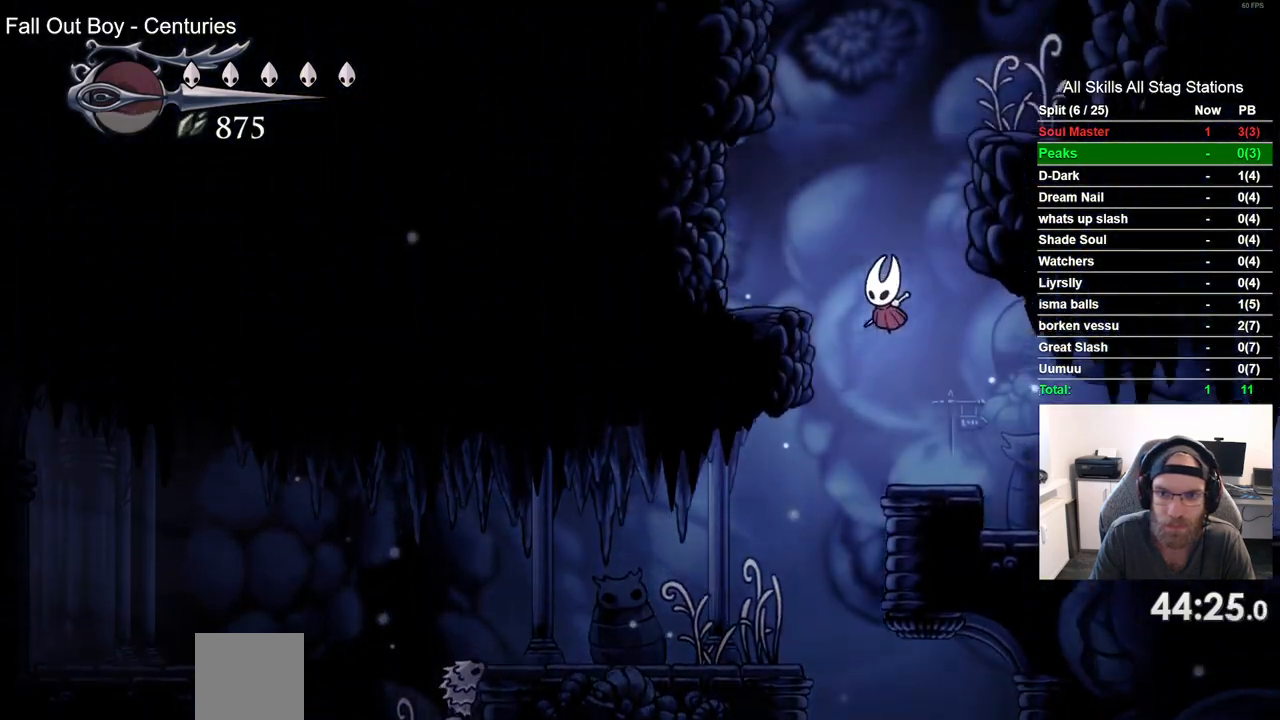
{"buttons": ["CROSS"], "left_stick": "center", "right_stick": "center", "events": [[83, "CROSS", "up"], [267, "DPAD_LEFT", "up"], [267, "DPAD_UP", "down"], [283, "DPAD_UP", "up"], [300, "CROSS", "down"], [350, "DPAD_RIGHT", "down"], [500, "DPAD_RIGHT", "up"]]}
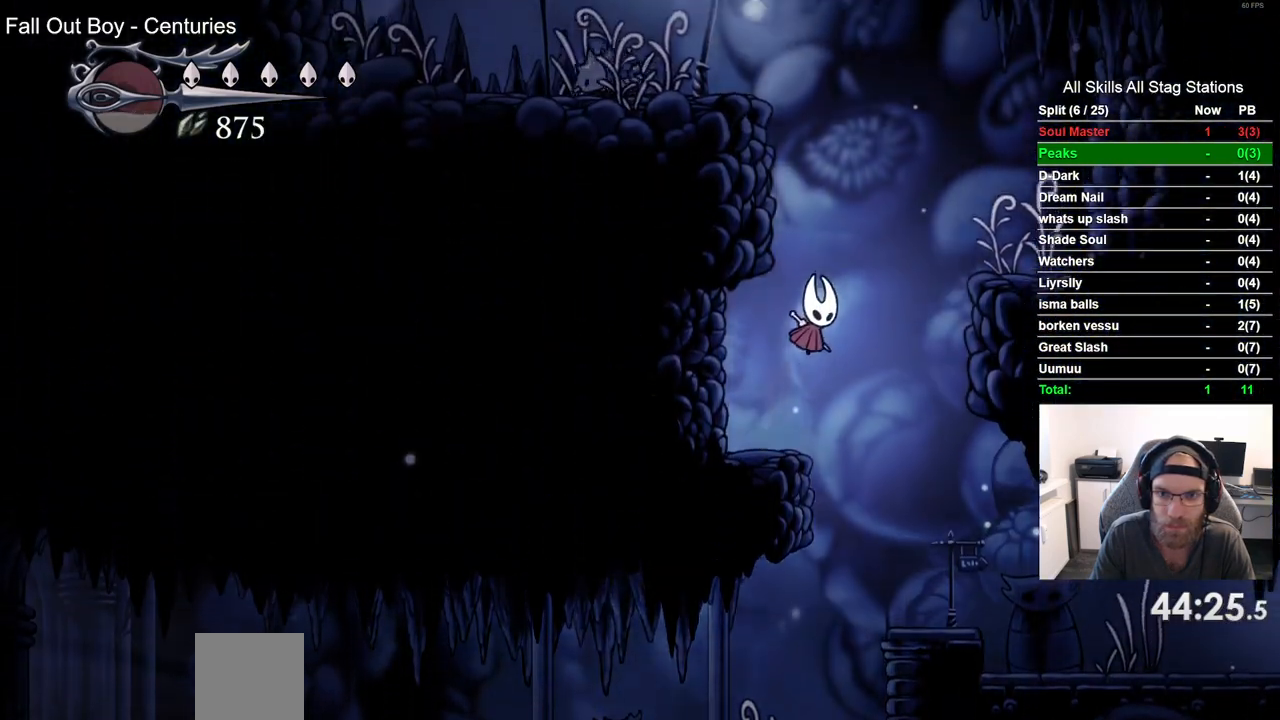
{"buttons": ["CROSS", "DPAD_LEFT"], "left_stick": "center", "right_stick": "center", "events": [[50, "DPAD_LEFT", "down"], [200, "CROSS", "up"], [250, "CROSS", "down"]]}
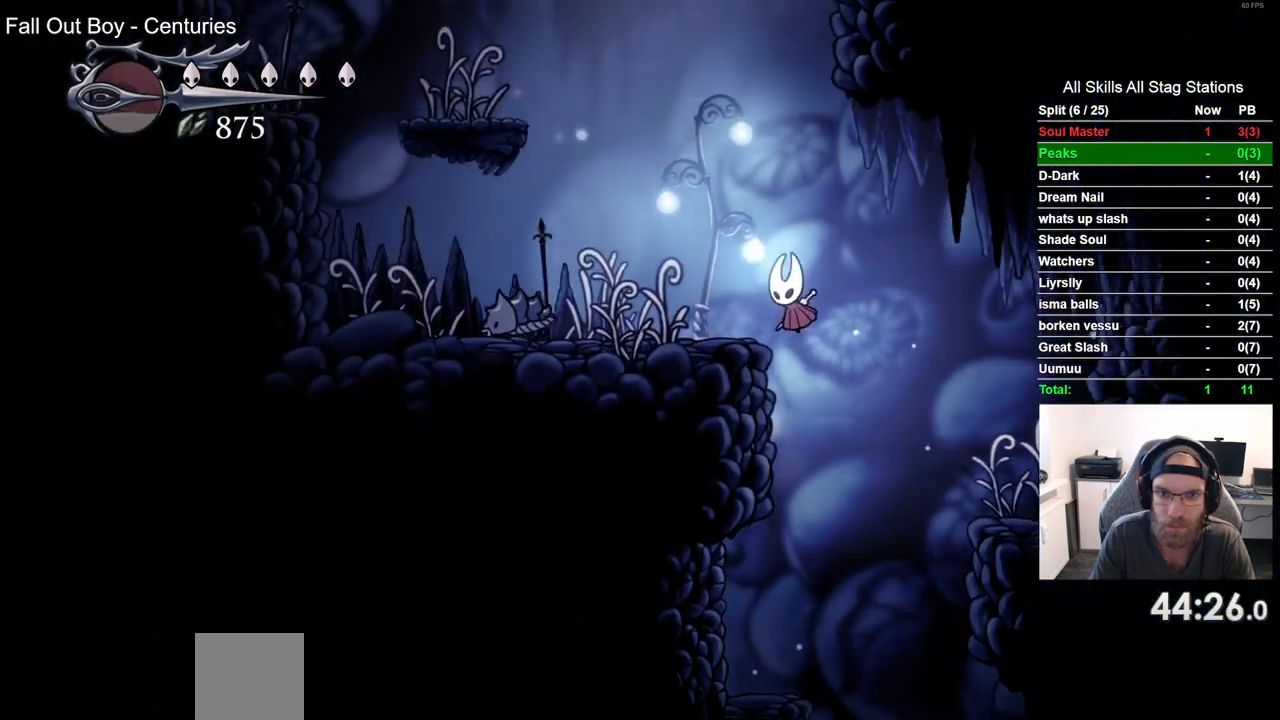
{"buttons": ["DPAD_LEFT"], "left_stick": "center", "right_stick": "center", "events": [[50, "CROSS", "up"]]}
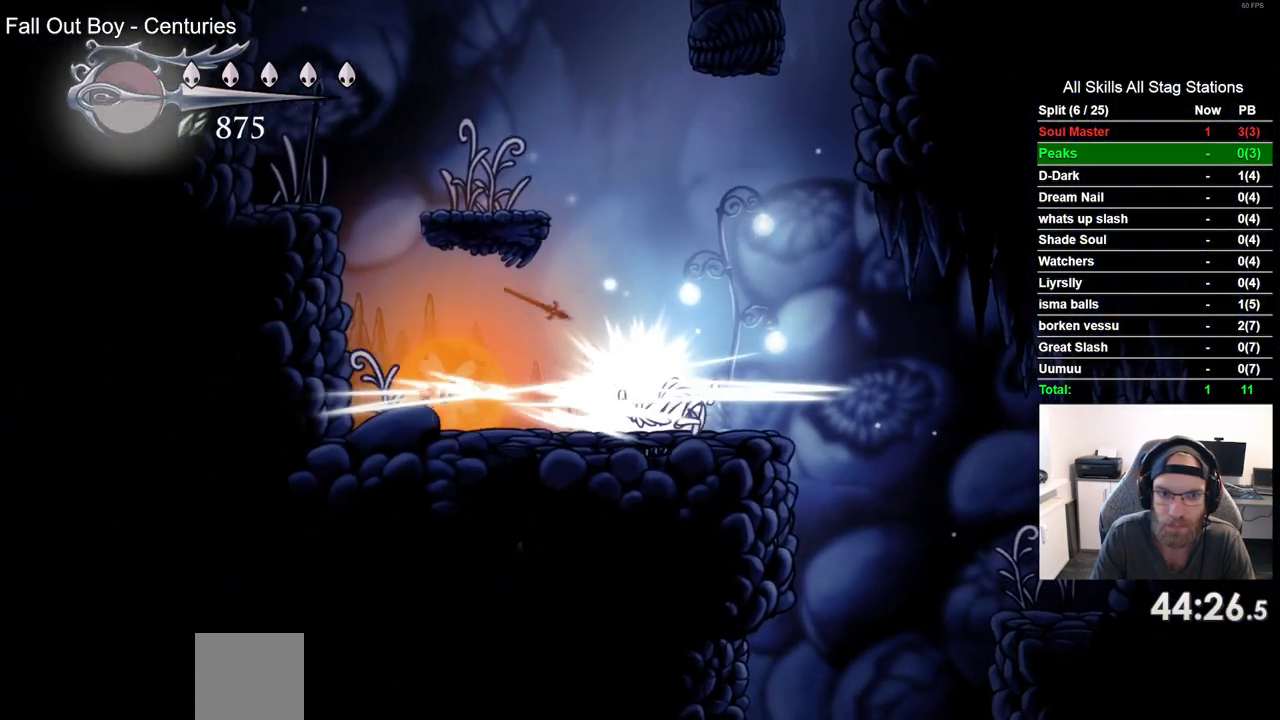
{"buttons": ["CROSS", "DPAD_LEFT"], "left_stick": "center", "right_stick": "center", "events": [[50, "DPAD_LEFT", "up"], [200, "CROSS", "down"], [267, "DPAD_LEFT", "down"]]}